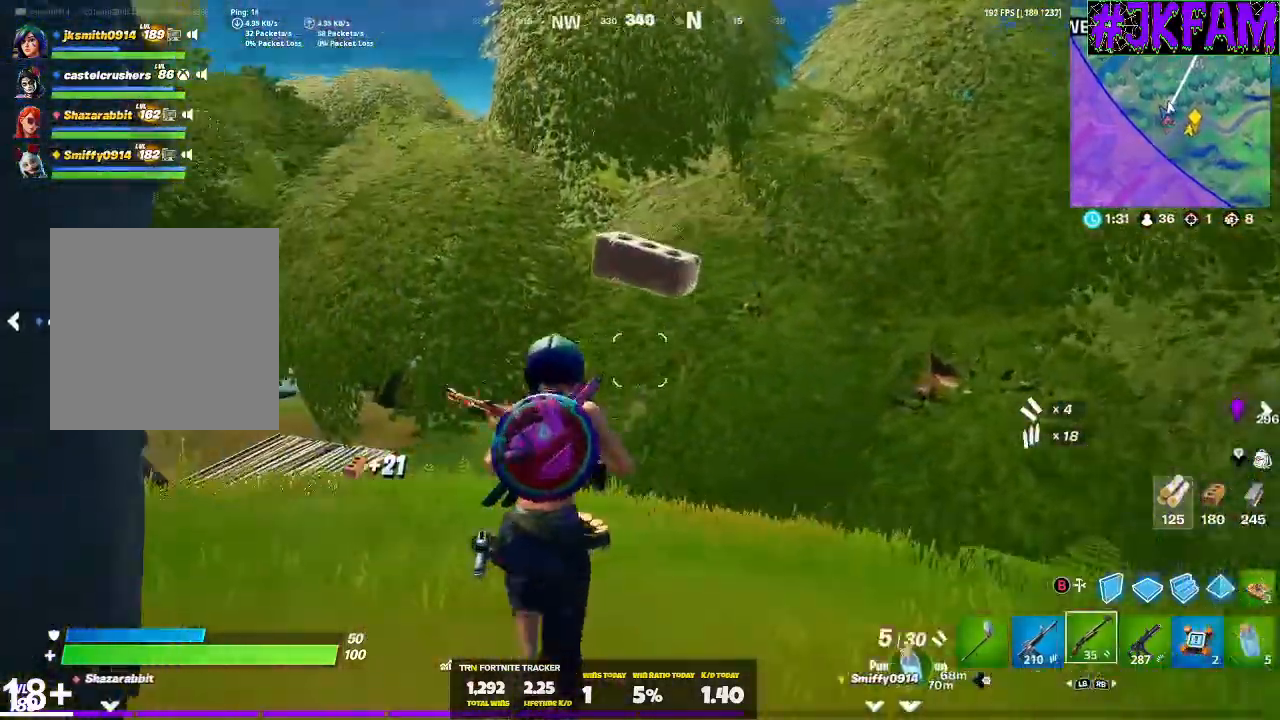
Gameplay with a controller (Xbox layout); each line is a JSON object with the inputs held at the frame after it. "events" lists button and stick changes between this image and that frame as [ms after this image, input, new state], when the widget could be followed in between.
{"buttons": [], "left_stick": "up-left", "right_stick": "center", "events": [[67, "left_stick", "up-left"], [467, "right_stick", "center"]]}
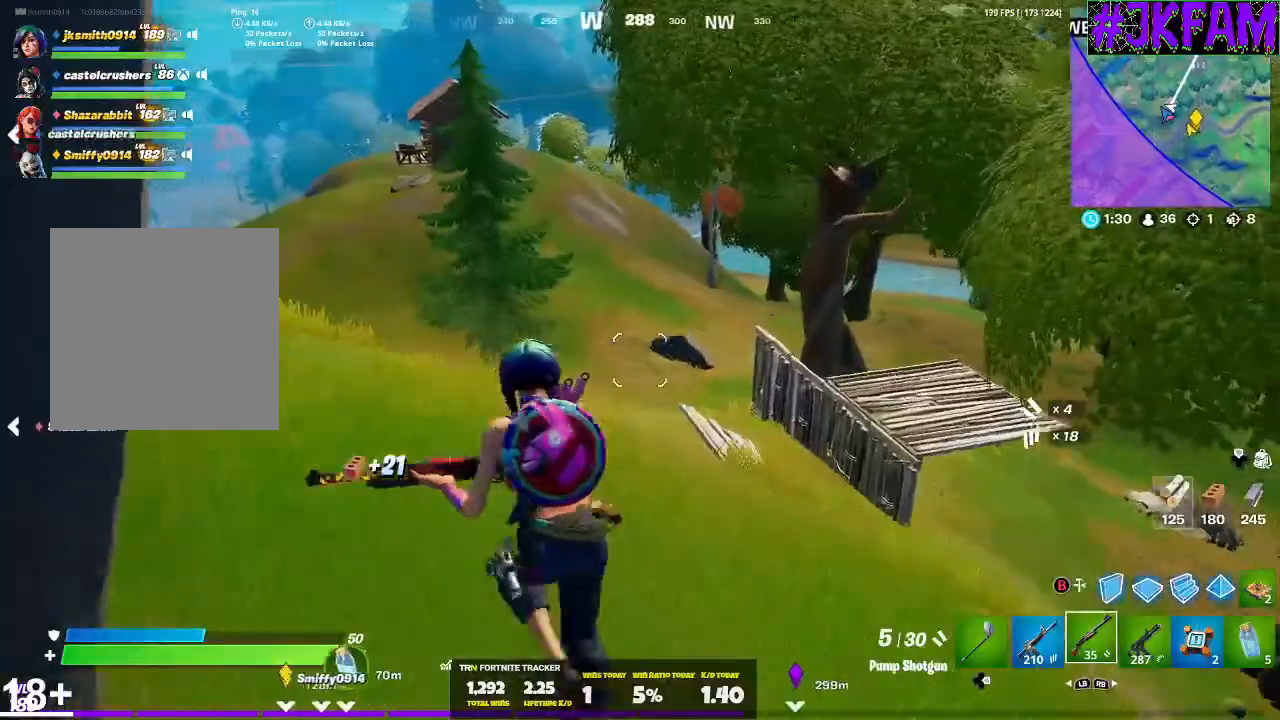
{"buttons": [], "left_stick": "up-left", "right_stick": "center", "events": [[301, "A", "down"], [401, "A", "up"]]}
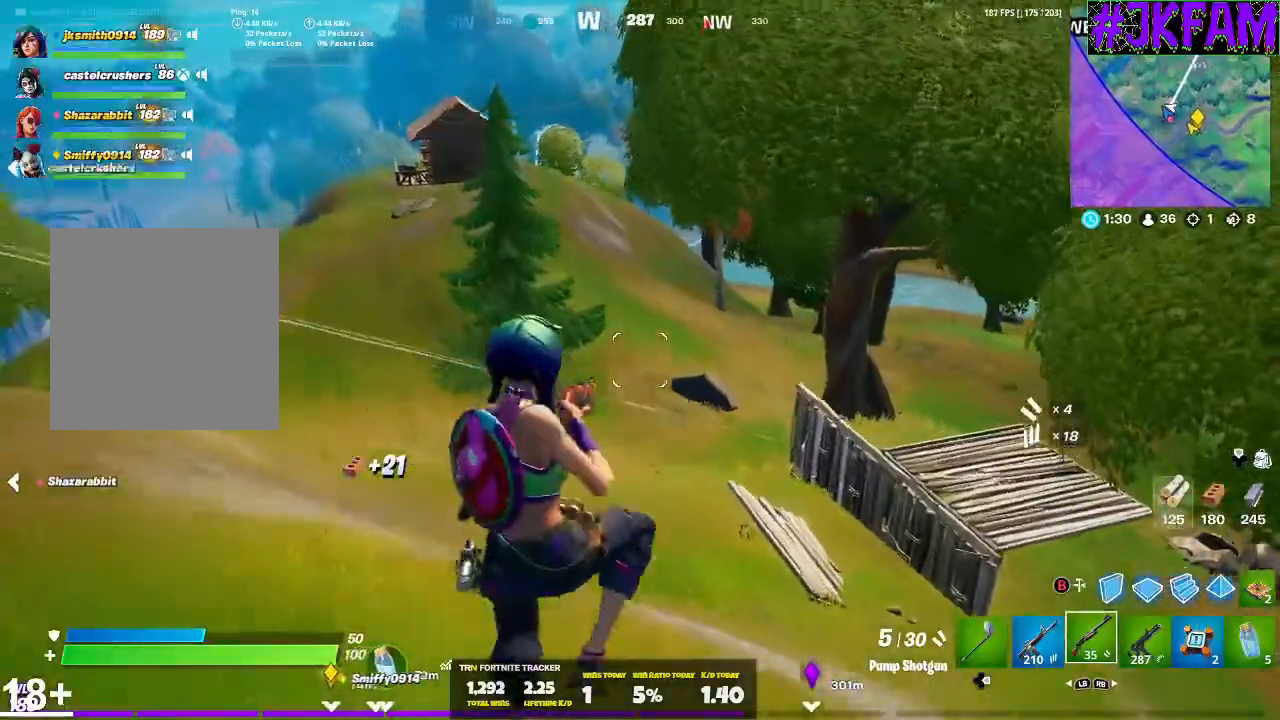
{"buttons": [], "left_stick": "up-right", "right_stick": "right", "events": [[100, "right_stick", "right"], [400, "left_stick", "up-right"]]}
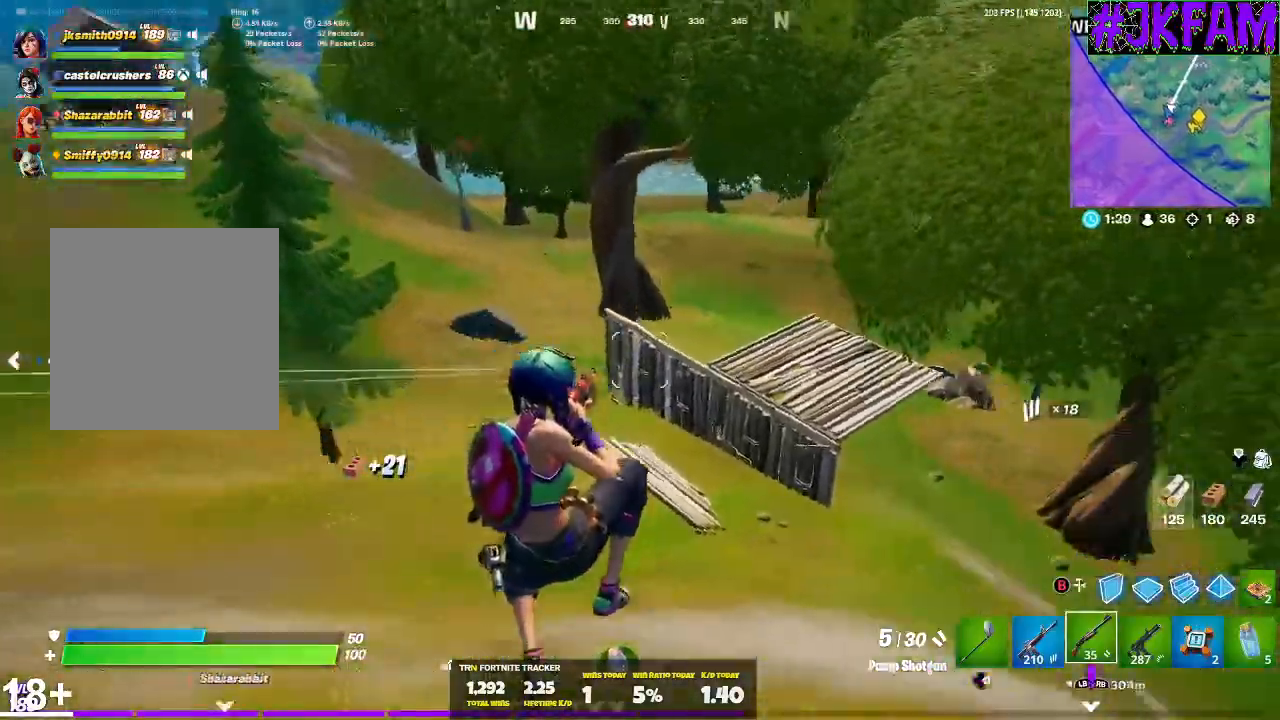
{"buttons": [], "left_stick": "up-right", "right_stick": "center", "events": [[67, "right_stick", "center"], [134, "L3", "down"], [267, "L3", "up"]]}
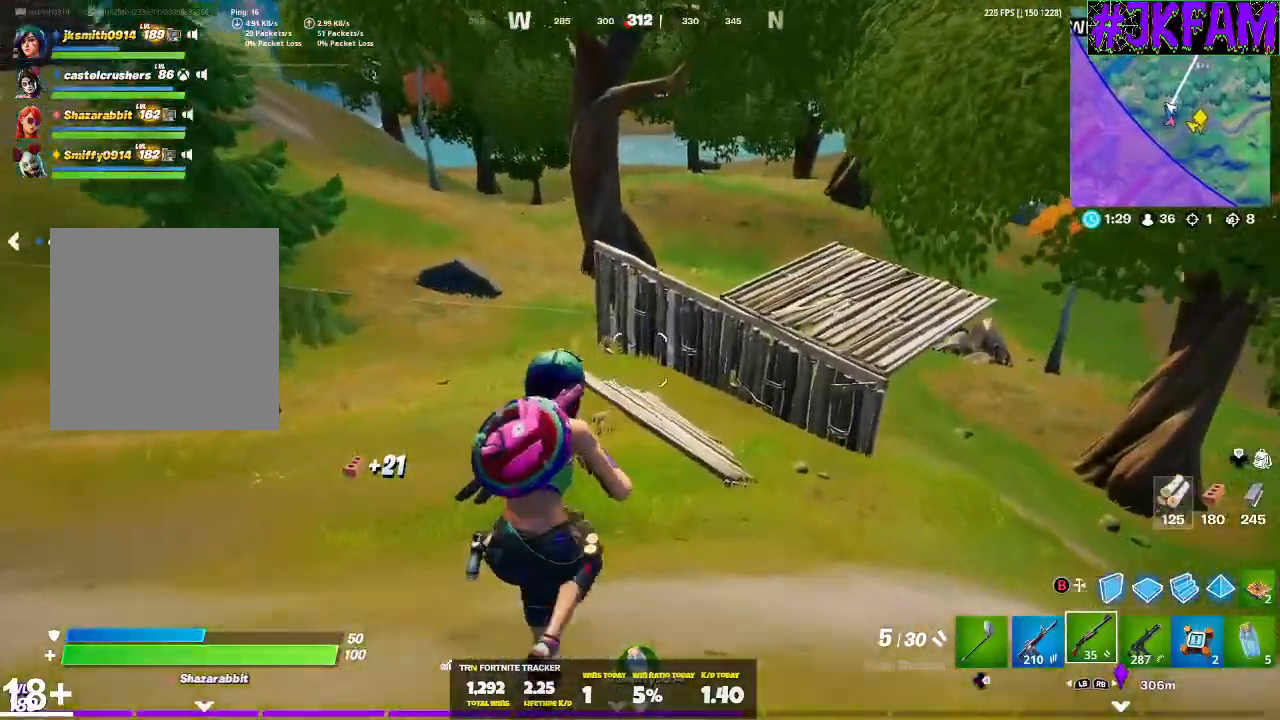
{"buttons": [], "left_stick": "down", "right_stick": "center", "events": [[33, "A", "down"], [33, "left_stick", "up"], [133, "A", "up"], [167, "left_stick", "down-right"], [200, "A", "down"], [300, "A", "up"], [300, "left_stick", "left"], [367, "A", "down"], [467, "A", "up"], [467, "left_stick", "down"]]}
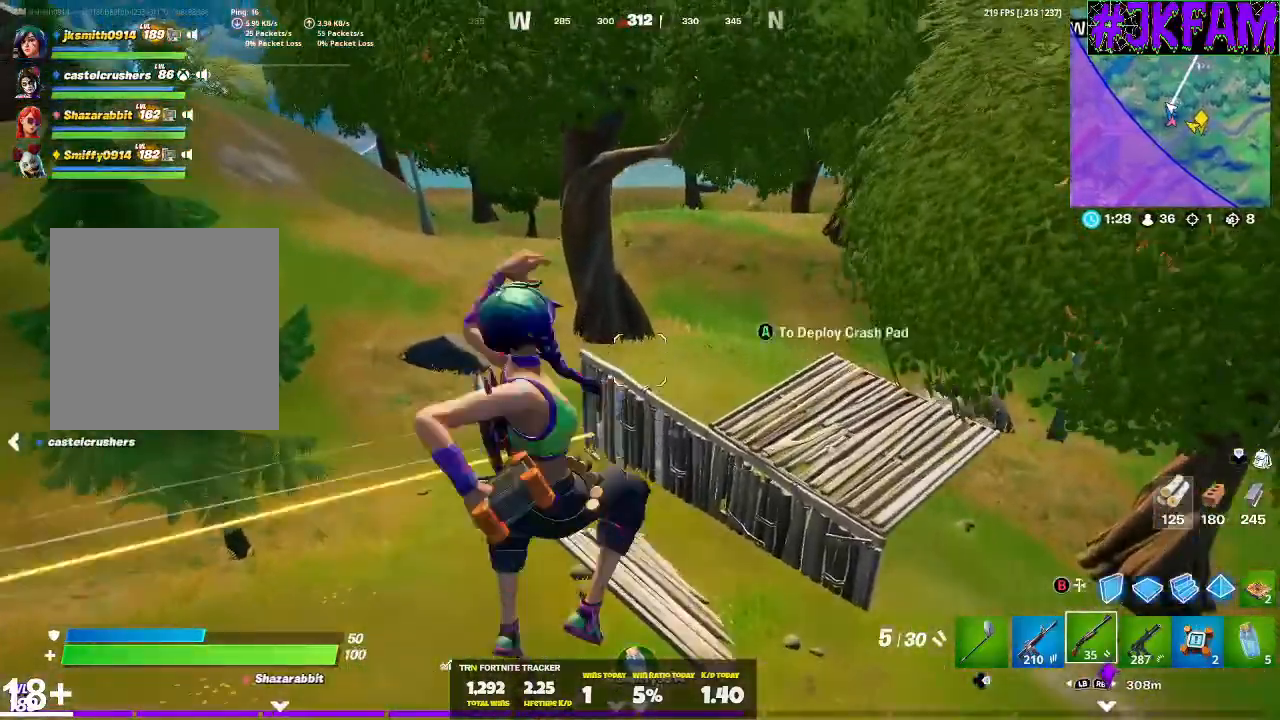
{"buttons": [], "left_stick": "down", "right_stick": "center", "events": [[301, "left_stick", "center"], [301, "right_stick", "down"], [367, "left_stick", "up-left"], [468, "right_stick", "center"], [501, "left_stick", "down"]]}
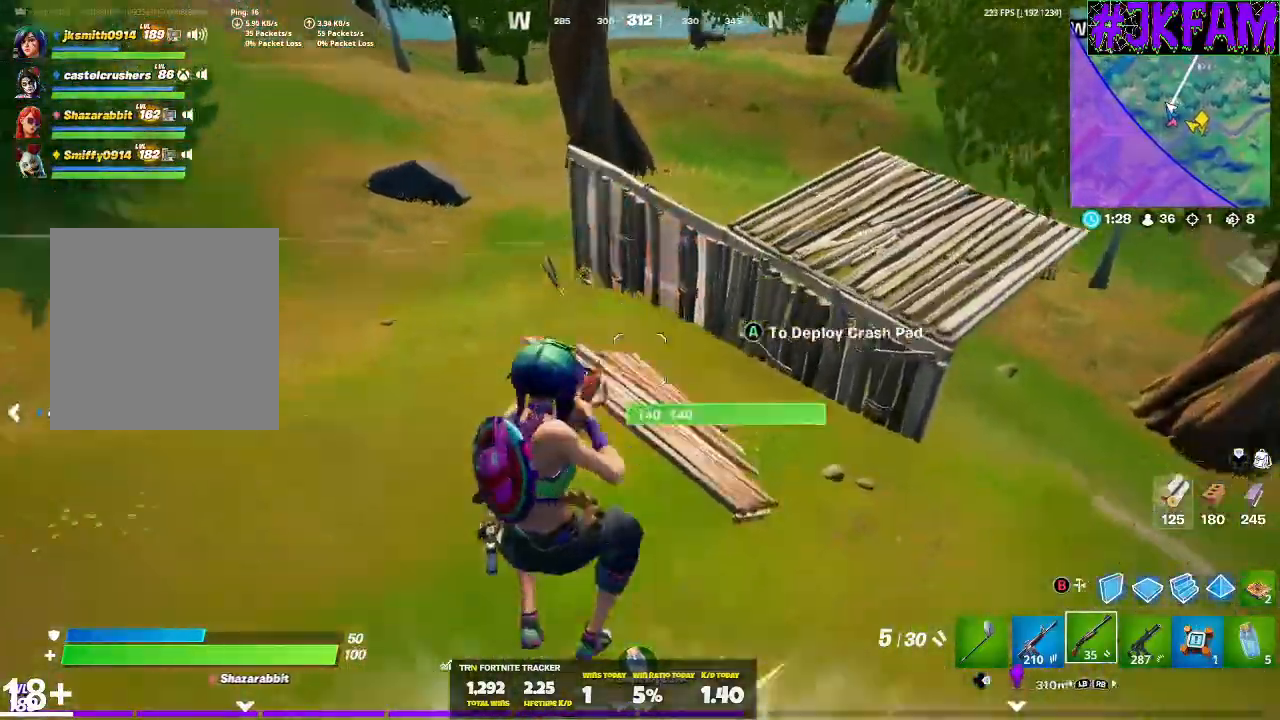
{"buttons": [], "left_stick": "down-right", "right_stick": "down", "events": [[334, "right_stick", "down"], [500, "left_stick", "down-right"]]}
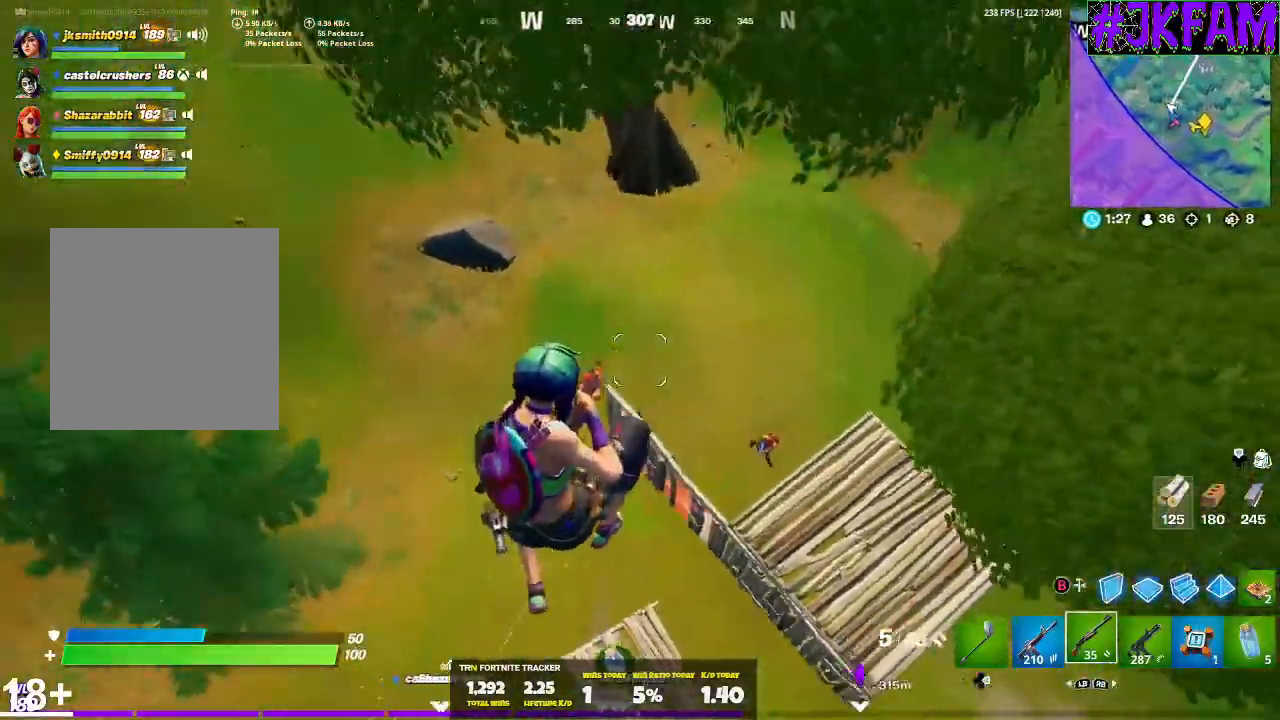
{"buttons": [], "left_stick": "down-right", "right_stick": "down-right", "events": [[167, "right_stick", "down-right"]]}
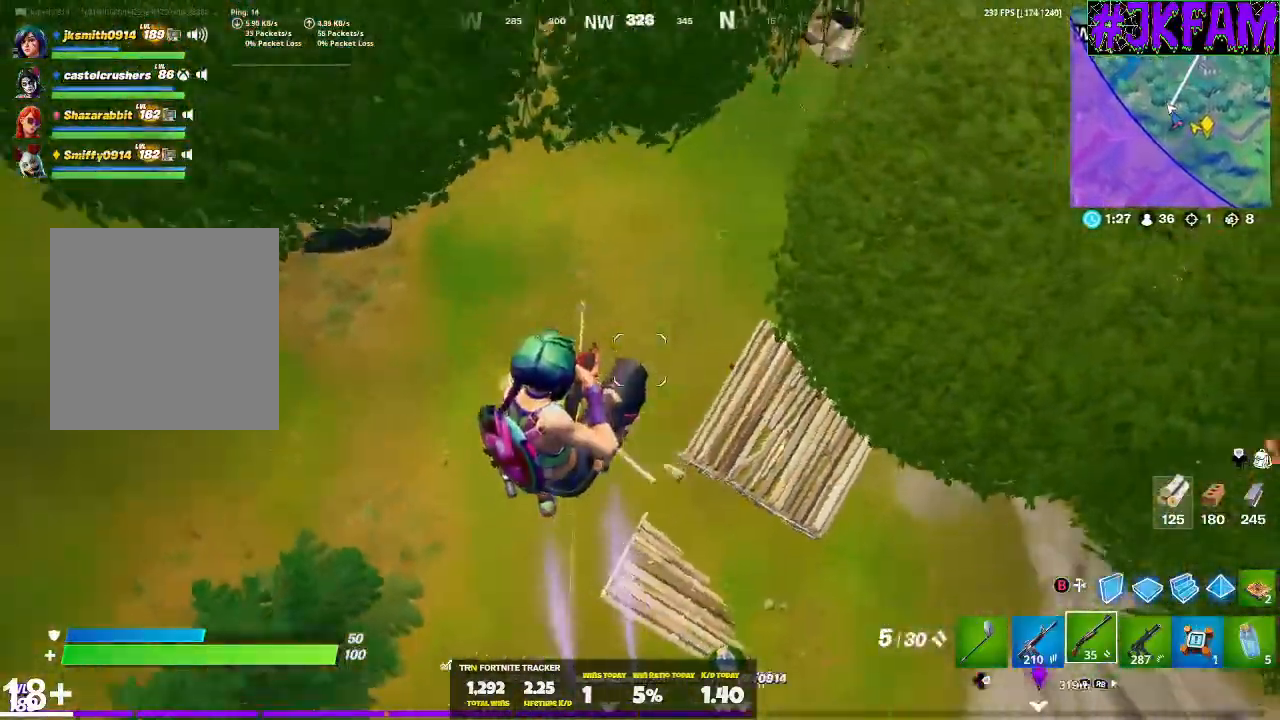
{"buttons": [], "left_stick": "right", "right_stick": "right", "events": [[467, "right_stick", "right"], [500, "left_stick", "right"]]}
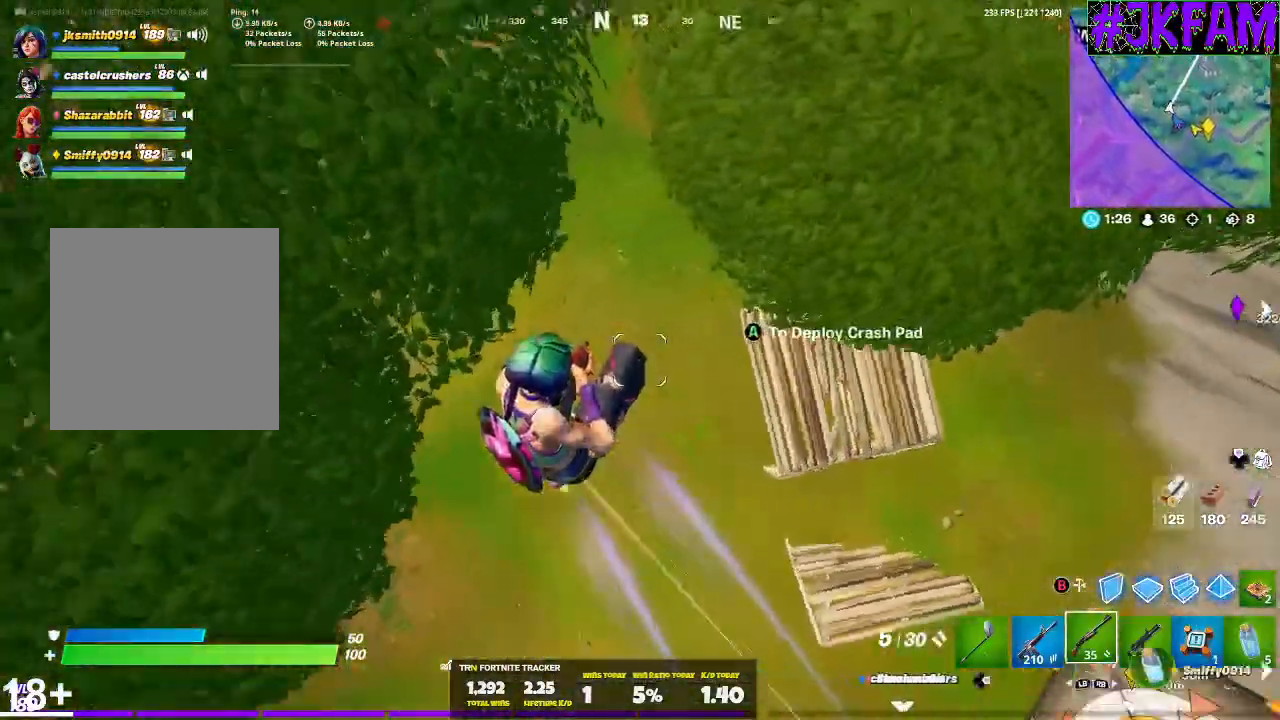
{"buttons": [], "left_stick": "up-right", "right_stick": "up-right", "events": [[267, "right_stick", "up-right"], [301, "left_stick", "up-right"]]}
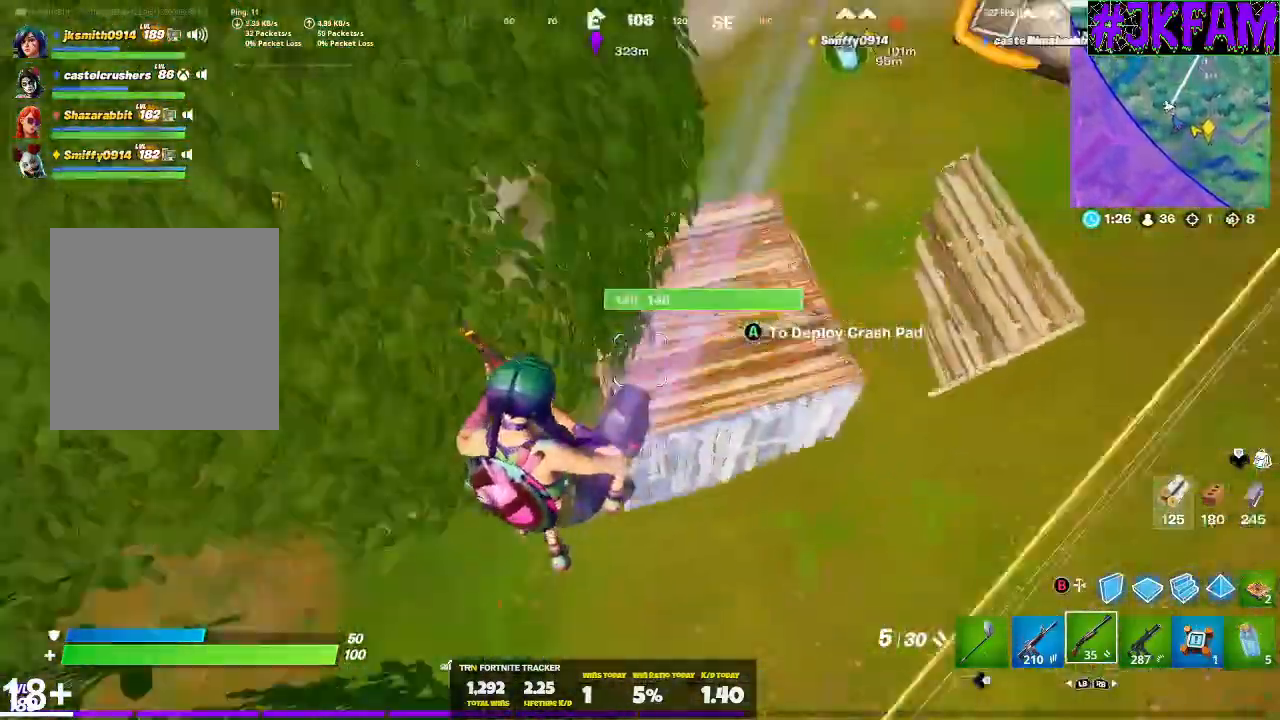
{"buttons": ["L3"], "left_stick": "up-left", "right_stick": "up", "events": [[133, "left_stick", "up-left"], [200, "right_stick", "up"], [400, "L3", "down"]]}
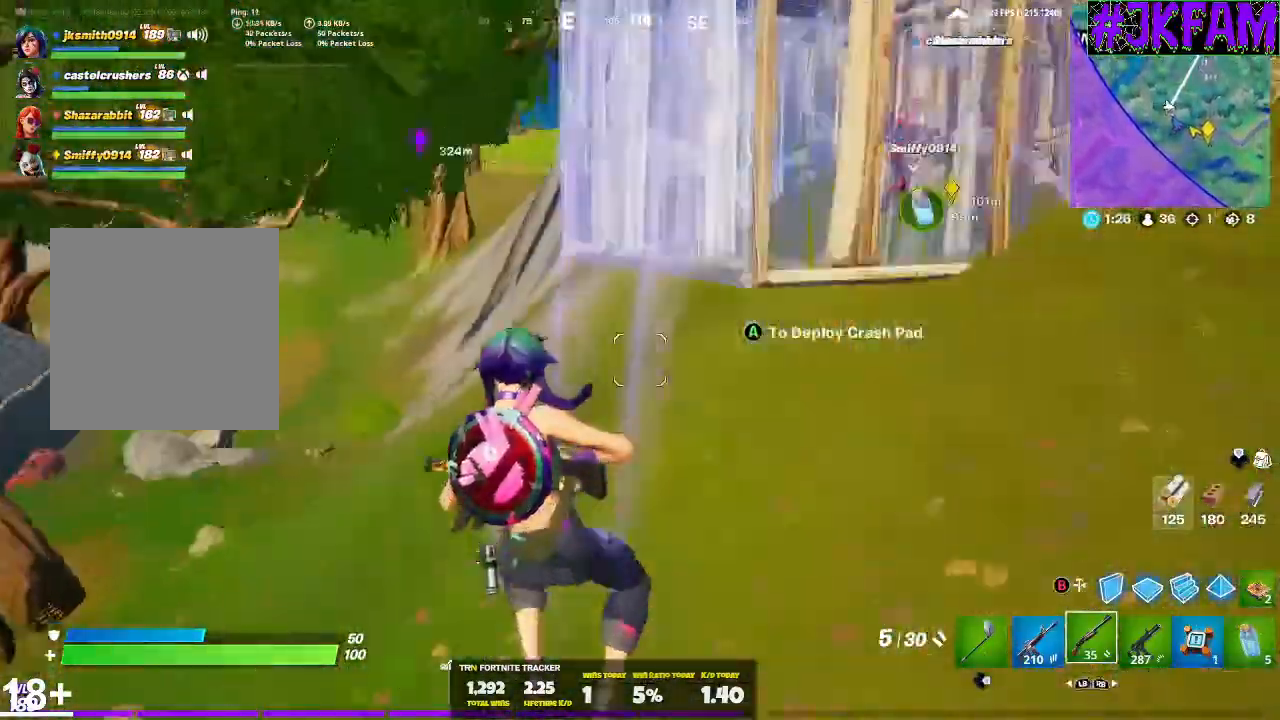
{"buttons": [], "left_stick": "up-left", "right_stick": "center", "events": [[101, "L3", "up"], [101, "right_stick", "up-right"], [234, "L3", "down"], [301, "right_stick", "center"], [367, "L3", "up"]]}
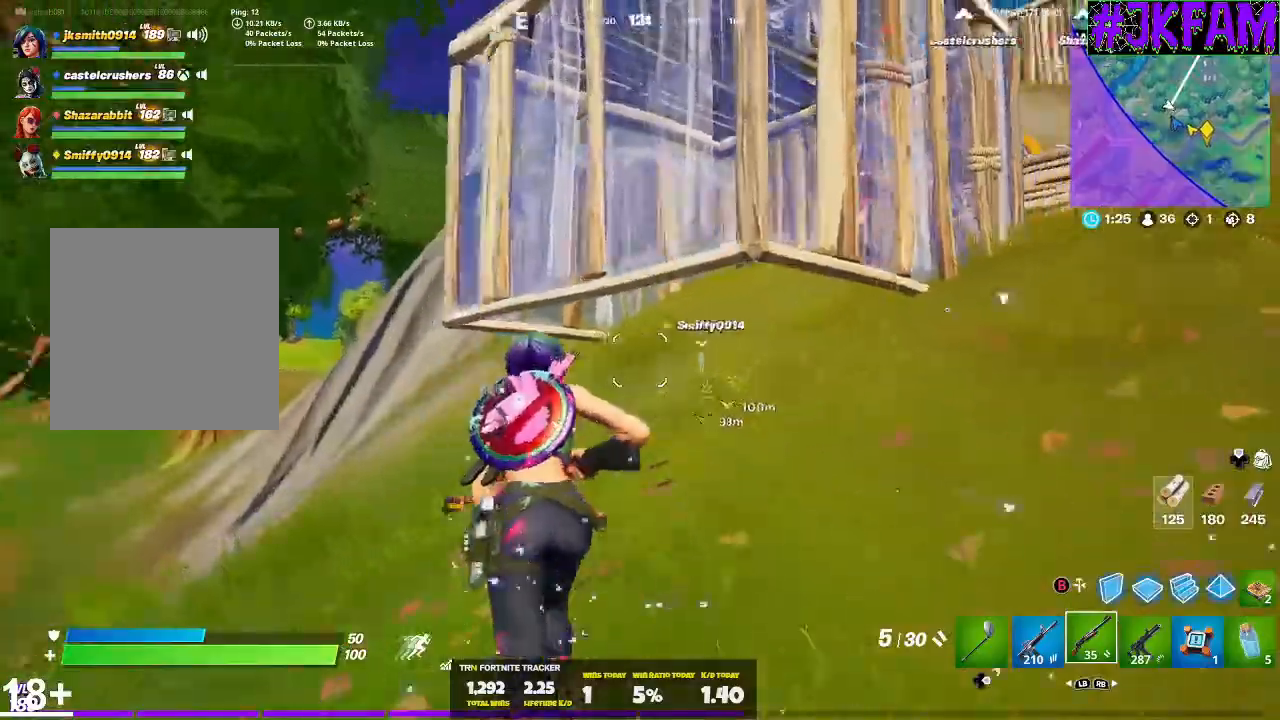
{"buttons": [], "left_stick": "up-left", "right_stick": "center", "events": [[300, "R3", "down"], [467, "R3", "up"]]}
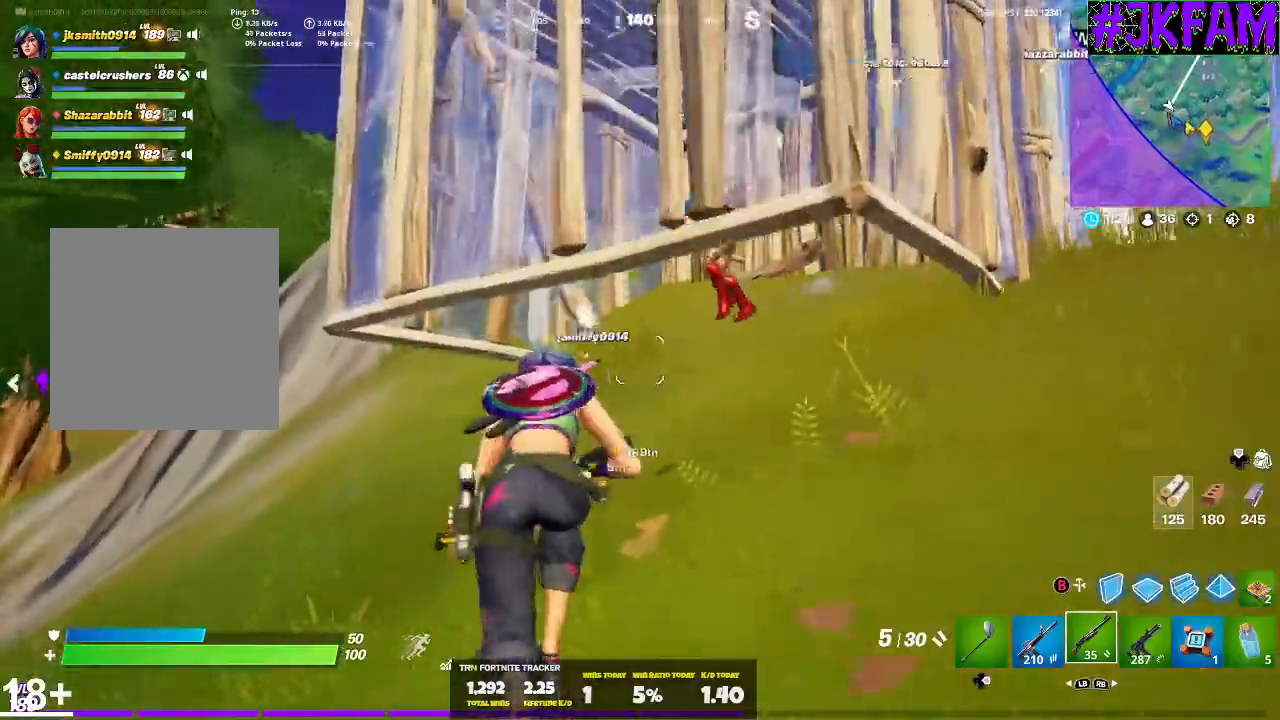
{"buttons": ["L3"], "left_stick": "left", "right_stick": "left", "events": [[334, "R2", "down"], [334, "right_stick", "up"], [434, "L3", "down"], [468, "R2", "up"], [468, "right_stick", "left"], [501, "left_stick", "left"]]}
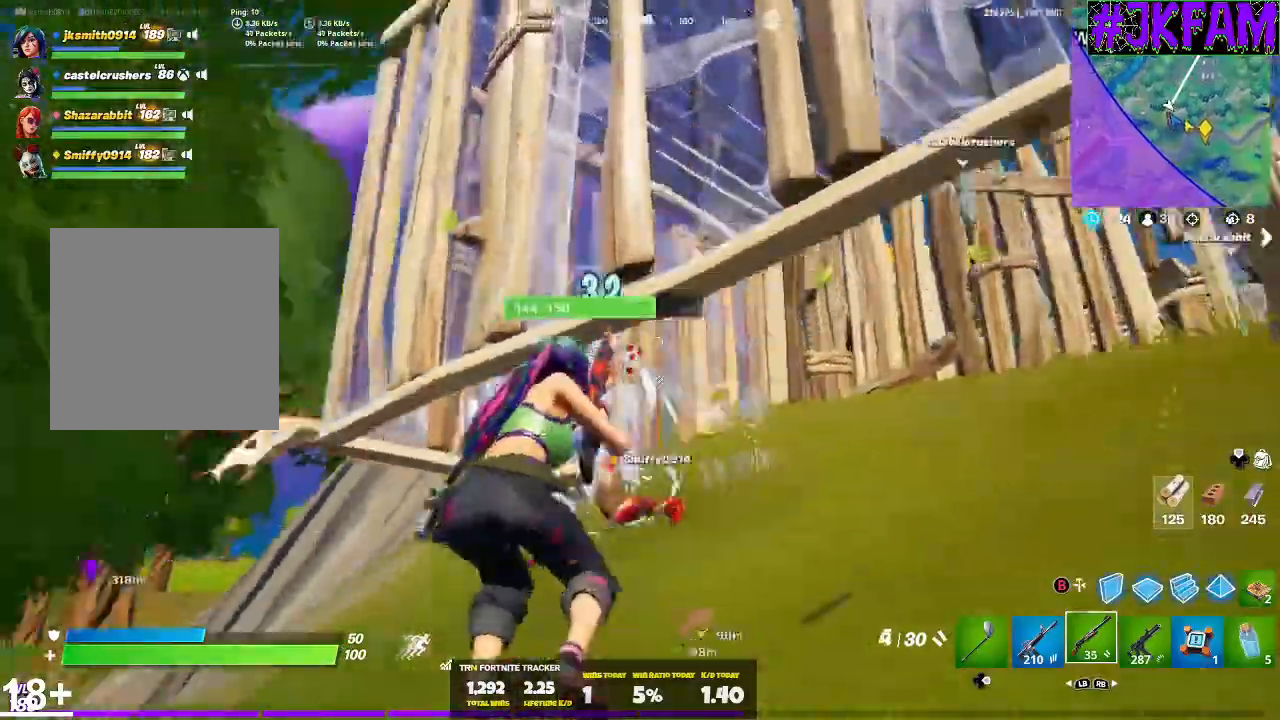
{"buttons": ["R2", "R3"], "left_stick": "left", "right_stick": "center", "events": [[33, "R1", "down"], [100, "right_stick", "center"], [133, "L3", "up"], [133, "R1", "up"], [267, "R2", "down"], [267, "right_stick", "down"], [400, "right_stick", "left"], [500, "R3", "down"], [500, "right_stick", "center"]]}
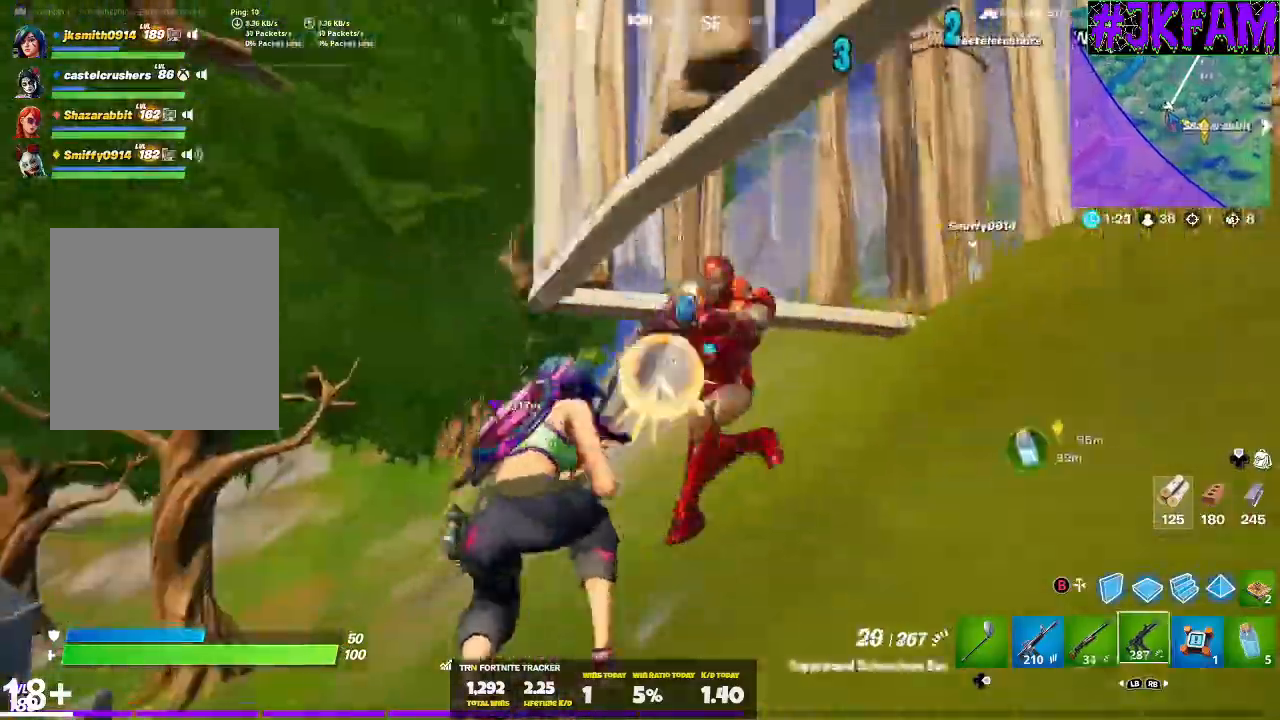
{"buttons": ["R2"], "left_stick": "up", "right_stick": "center", "events": [[101, "left_stick", "up-left"], [101, "right_stick", "right"], [134, "R3", "up"], [201, "left_stick", "up"], [401, "right_stick", "center"]]}
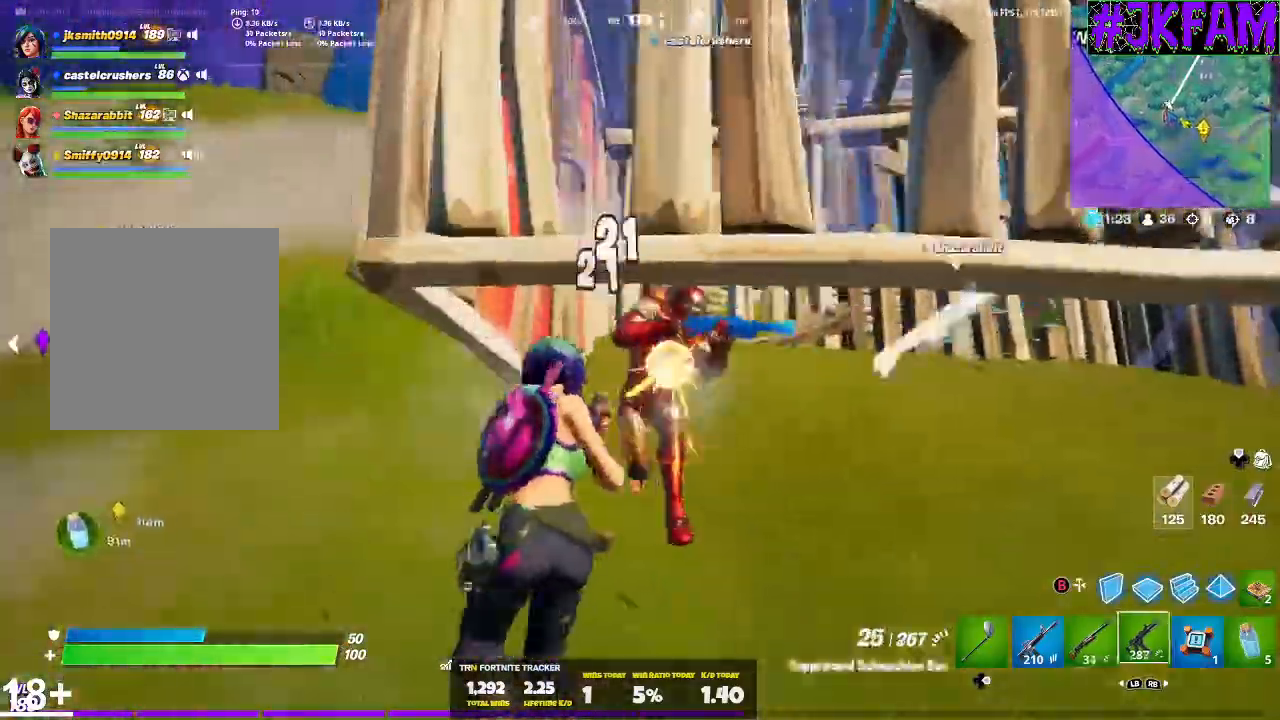
{"buttons": ["R2", "L3"], "left_stick": "right", "right_stick": "center", "events": [[33, "right_stick", "right"], [100, "R3", "down"], [100, "right_stick", "center"], [133, "left_stick", "up-right"], [200, "R3", "up"], [300, "R3", "down"], [300, "right_stick", "up"], [367, "right_stick", "center"], [434, "L3", "down"], [434, "R3", "up"], [434, "left_stick", "right"]]}
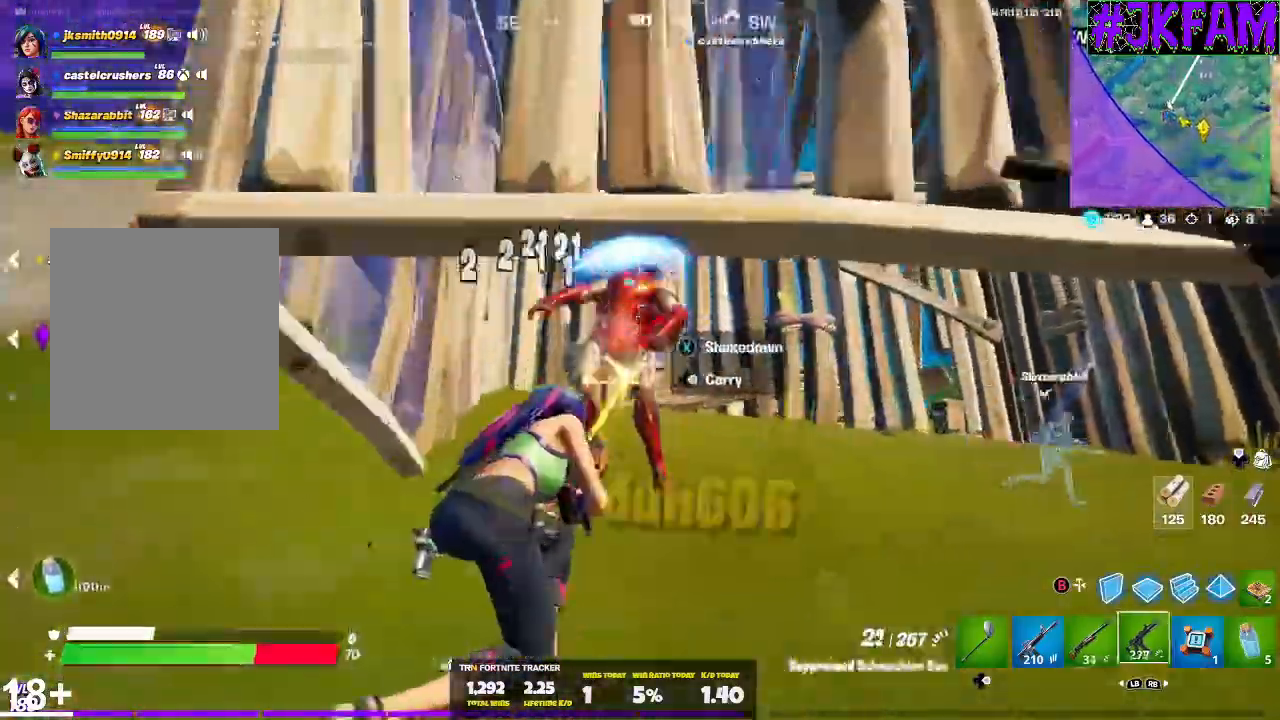
{"buttons": ["A", "L3"], "left_stick": "right", "right_stick": "center", "events": [[34, "R2", "up"], [201, "R3", "down"], [267, "L1", "down"], [367, "R3", "up"], [434, "L1", "up"], [501, "A", "down"]]}
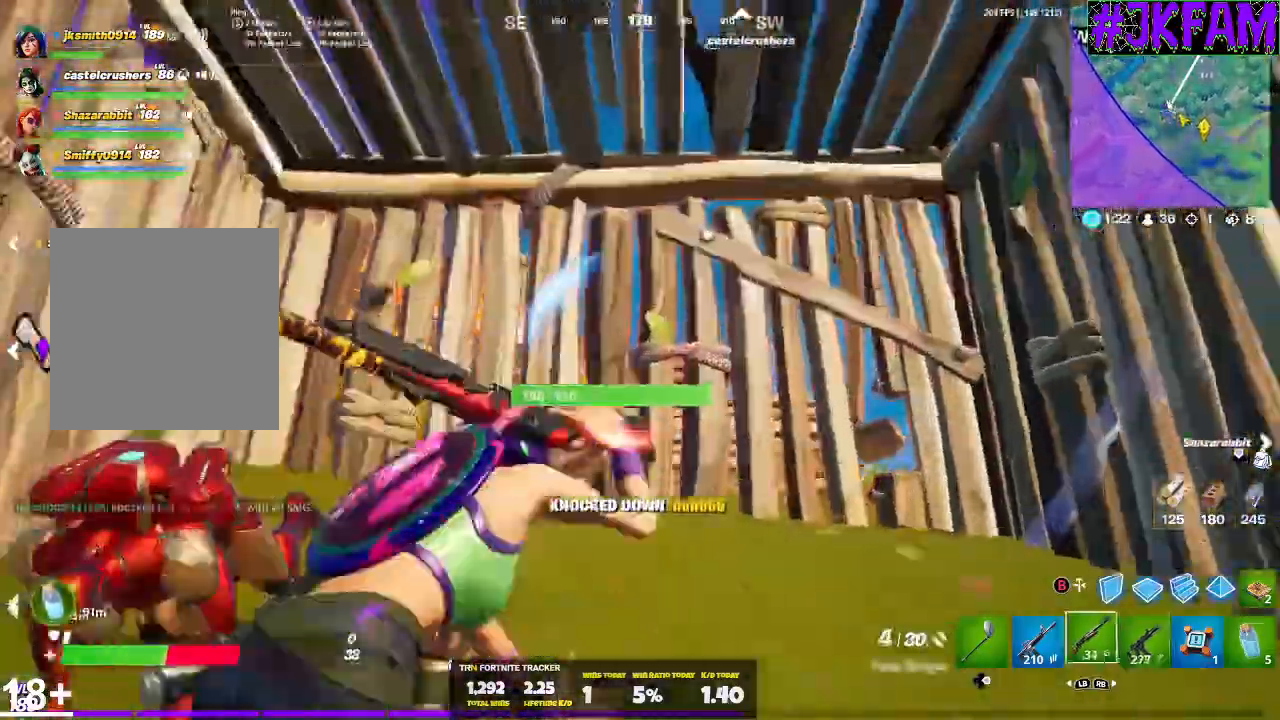
{"buttons": ["R1"], "left_stick": "up-right", "right_stick": "down-left", "events": [[67, "left_stick", "up-right"], [100, "A", "up"], [100, "L3", "up"], [167, "B", "down"], [267, "B", "up"], [367, "R1", "down"], [367, "right_stick", "down-left"]]}
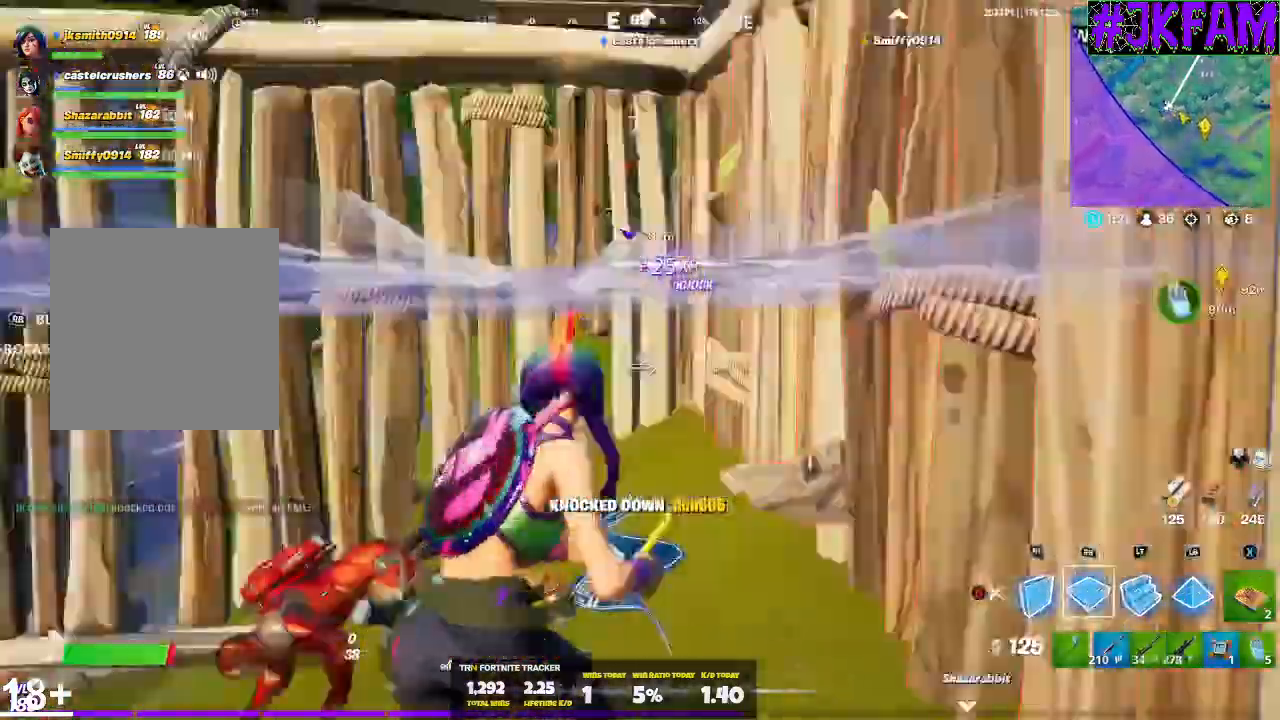
{"buttons": [], "left_stick": "left", "right_stick": "center", "events": [[67, "left_stick", "right"], [234, "right_stick", "center"], [267, "R1", "up"], [267, "left_stick", "down"], [301, "B", "down"], [334, "left_stick", "down-left"], [401, "B", "up"], [468, "left_stick", "left"]]}
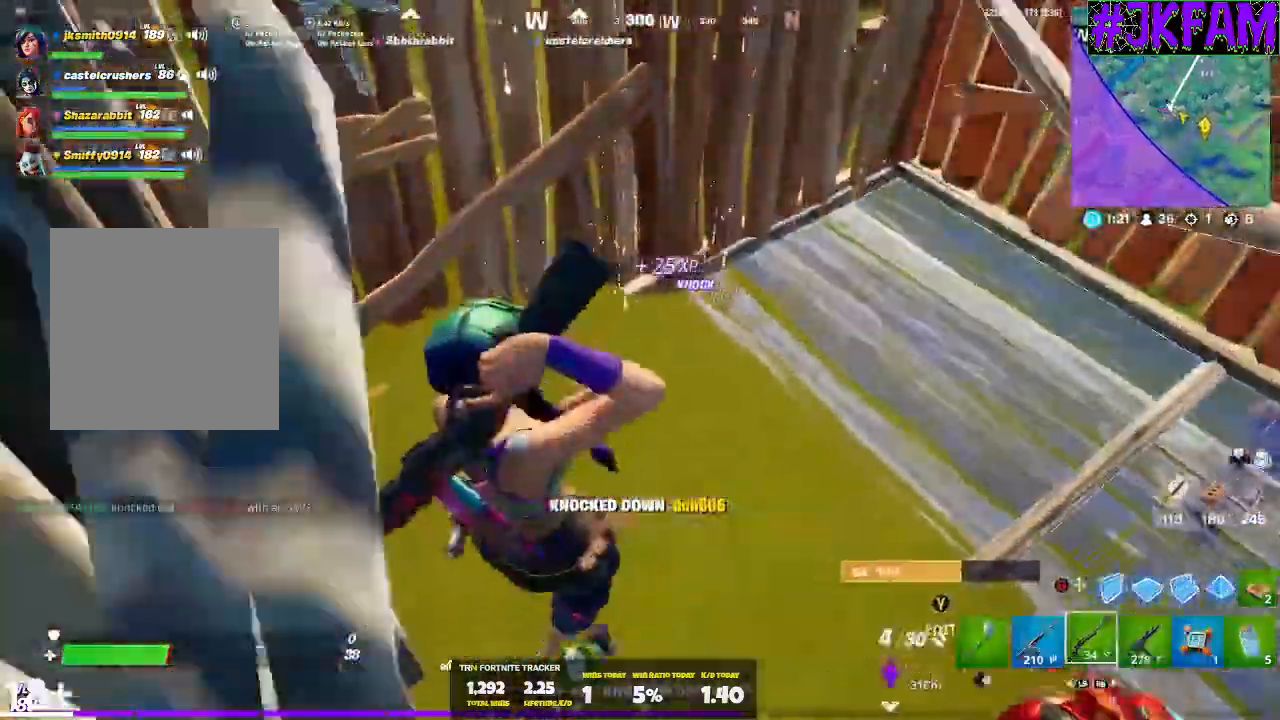
{"buttons": [], "left_stick": "center", "right_stick": "right", "events": [[67, "right_stick", "right"], [133, "left_stick", "up"], [200, "left_stick", "up-right"], [300, "left_stick", "right"], [434, "left_stick", "center"]]}
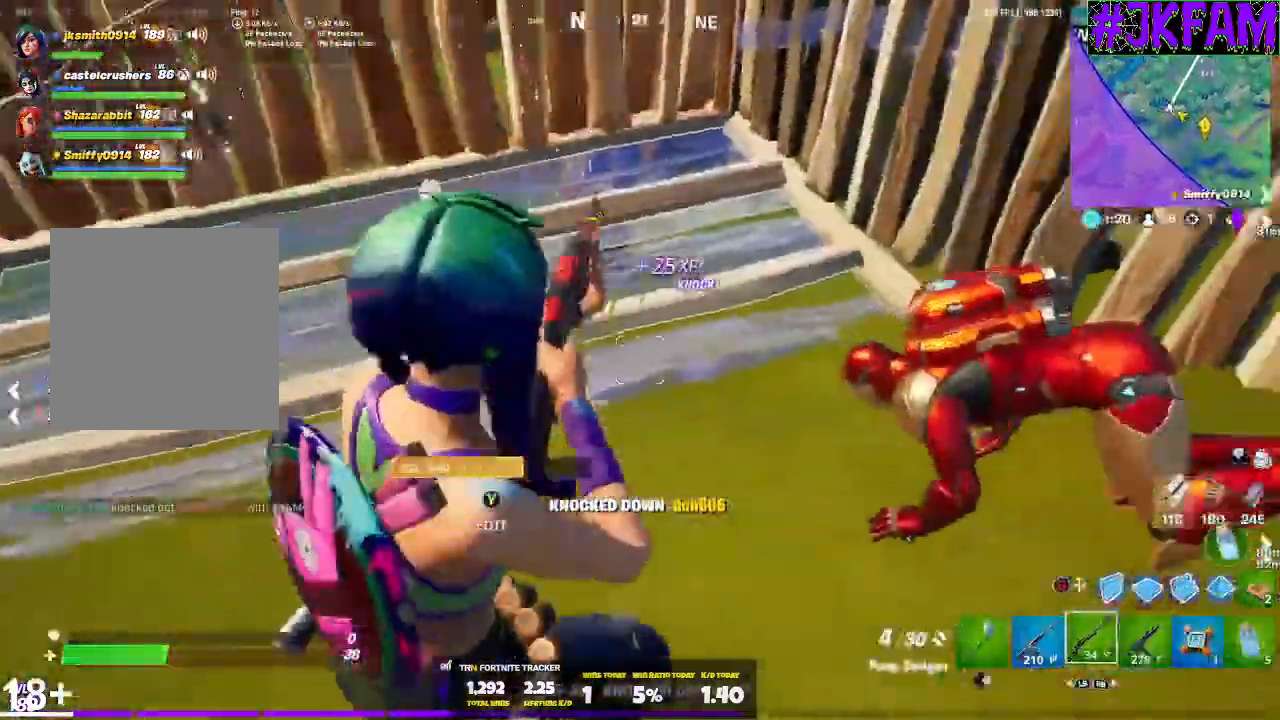
{"buttons": ["L3"], "left_stick": "up-right", "right_stick": "center", "events": [[34, "left_stick", "up-right"], [167, "left_stick", "center"], [267, "R2", "down"], [267, "right_stick", "center"], [334, "left_stick", "down-left"], [434, "R2", "up"], [434, "left_stick", "up-left"], [468, "L3", "down"], [501, "left_stick", "up-right"]]}
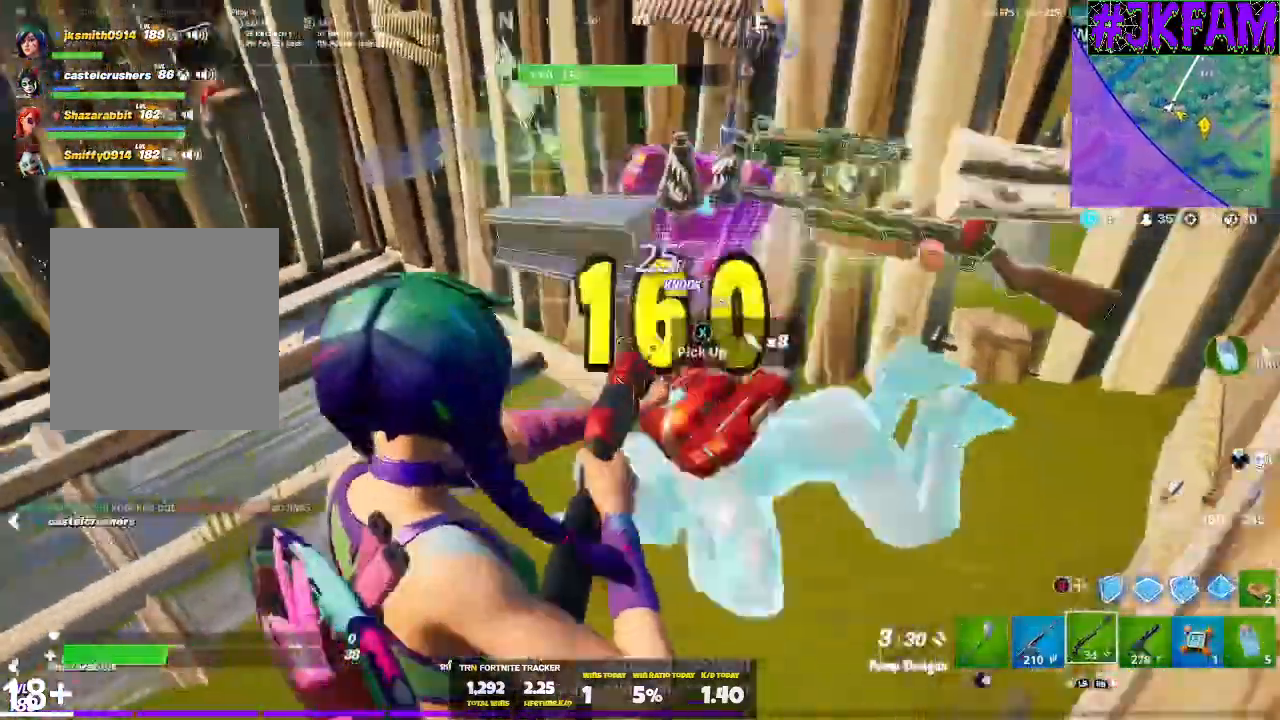
{"buttons": [], "left_stick": "up-right", "right_stick": "center", "events": [[467, "L3", "up"]]}
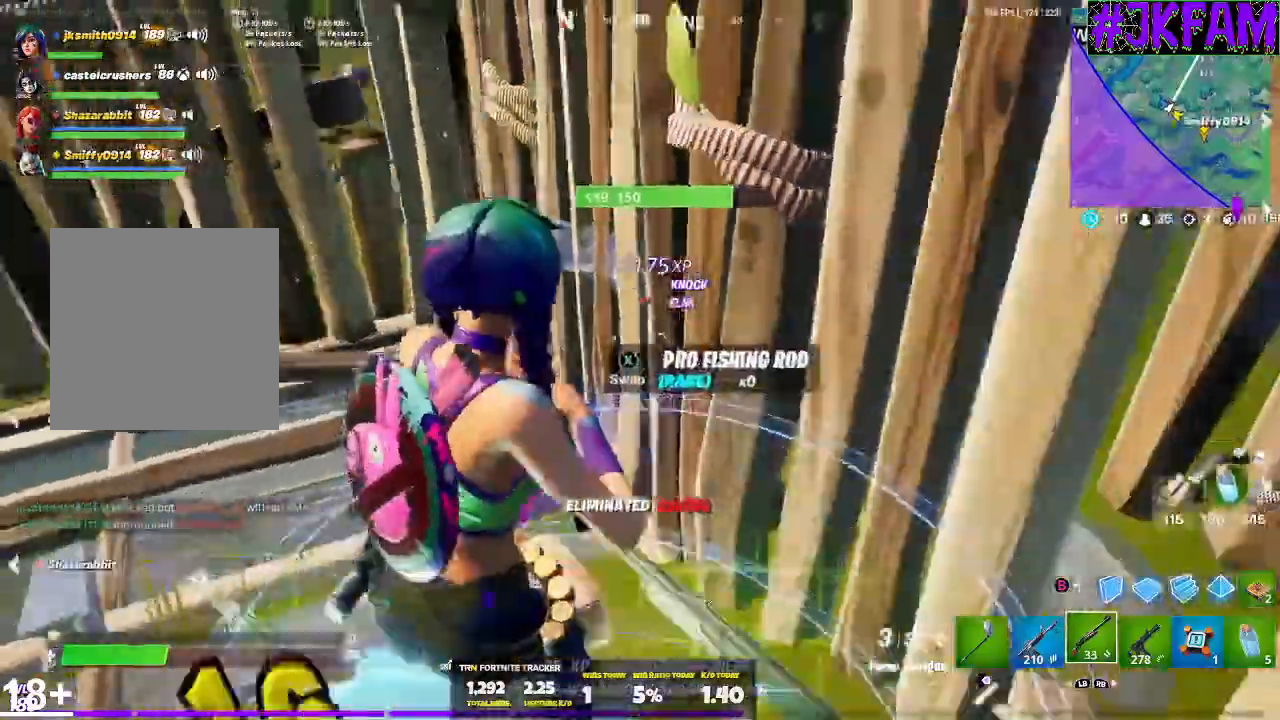
{"buttons": [], "left_stick": "down-left", "right_stick": "center", "events": [[101, "L3", "down"], [101, "left_stick", "up-left"], [234, "L3", "up"], [234, "left_stick", "left"], [367, "A", "down"], [401, "left_stick", "down-left"], [468, "A", "up"]]}
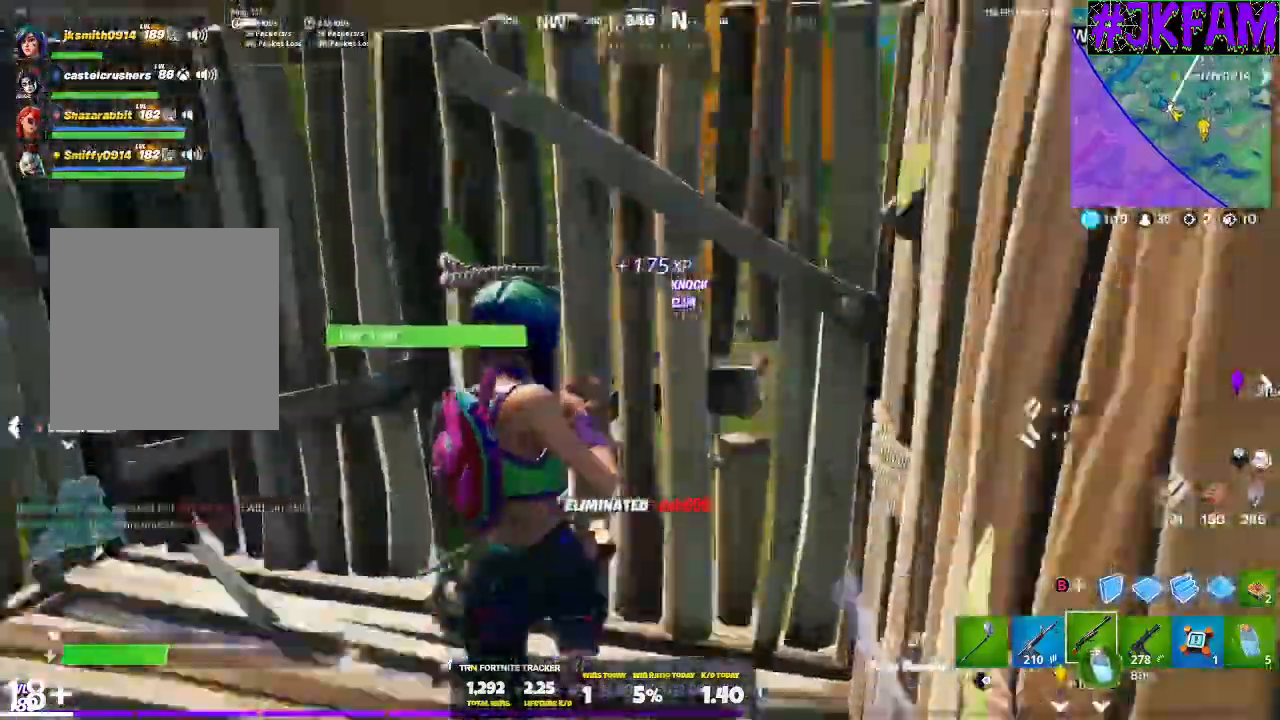
{"buttons": ["R3"], "left_stick": "down-left", "right_stick": "up-right", "events": [[33, "B", "down"], [133, "B", "up"], [200, "L2", "down"], [267, "B", "down"], [334, "B", "up"], [434, "L2", "up"], [500, "R3", "down"], [500, "right_stick", "up-right"]]}
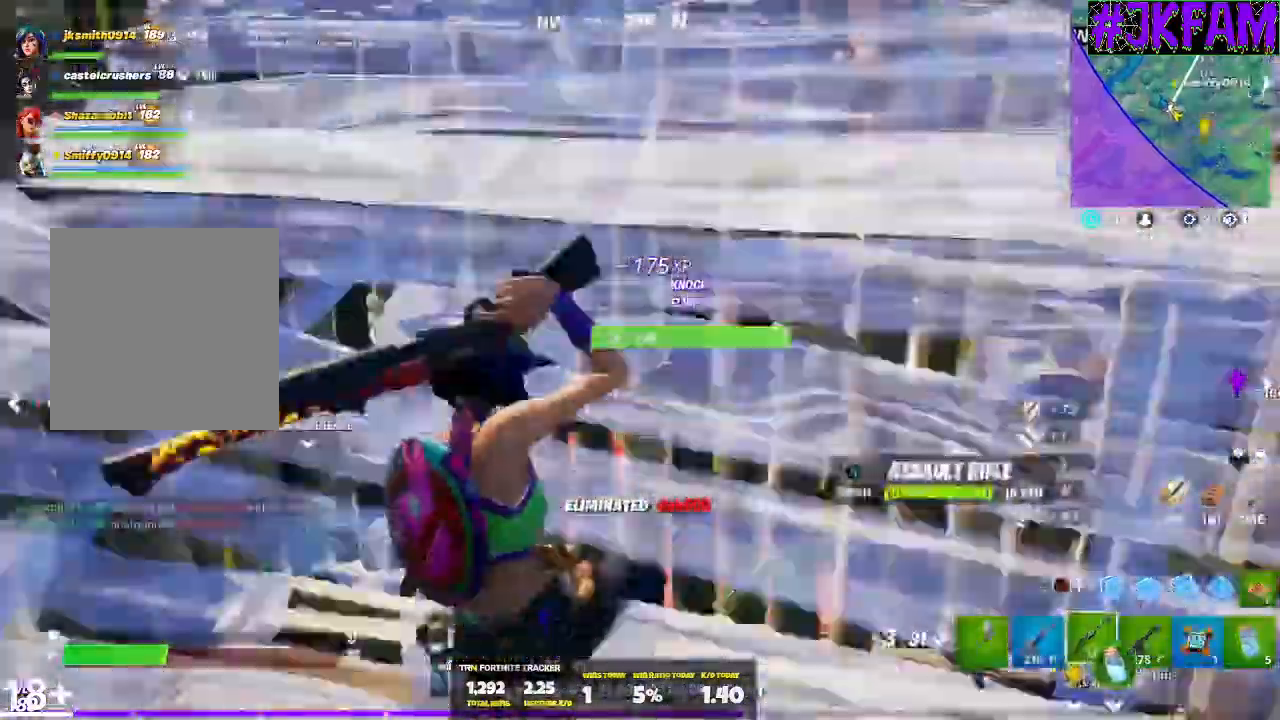
{"buttons": ["L1"], "left_stick": "center", "right_stick": "center", "events": [[167, "R3", "up"], [167, "right_stick", "center"], [201, "L1", "down"], [367, "L1", "up"], [434, "L1", "down"], [501, "left_stick", "center"]]}
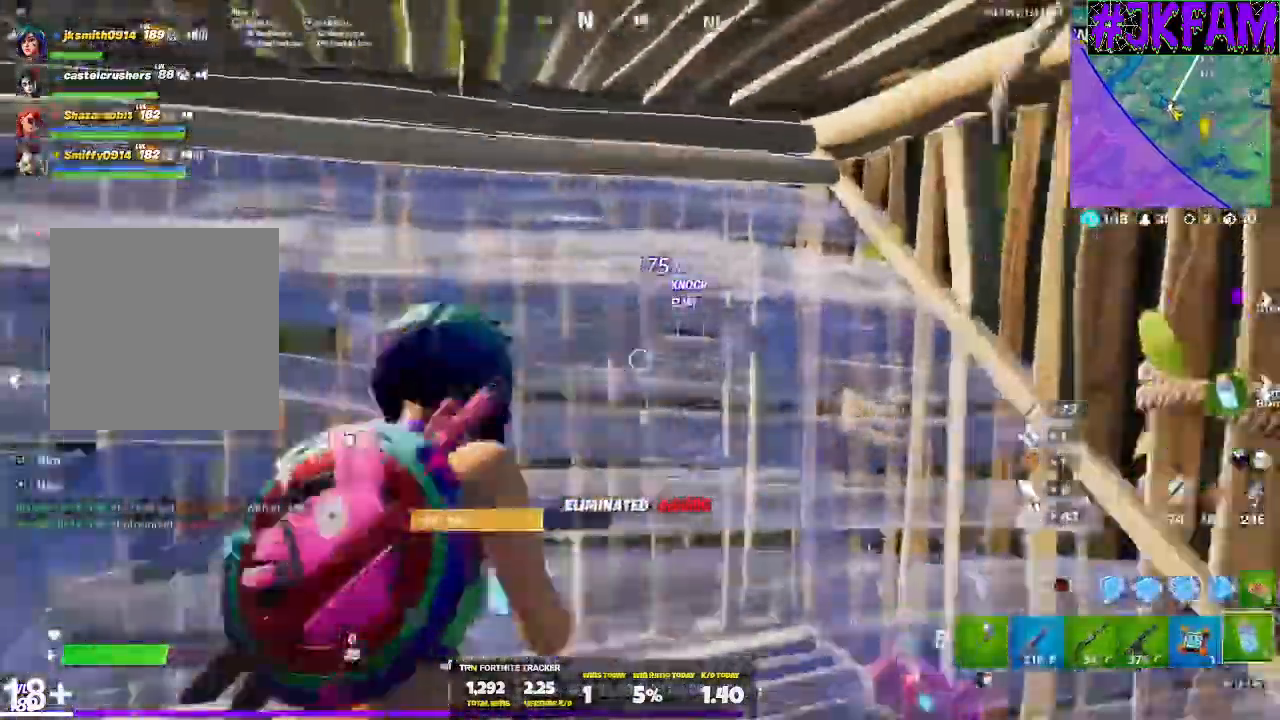
{"buttons": [], "left_stick": "center", "right_stick": "center", "events": [[67, "L1", "up"], [67, "R2", "down"], [100, "right_stick", "right"], [167, "right_stick", "center"], [200, "R2", "up"], [267, "R2", "down"], [434, "R2", "up"]]}
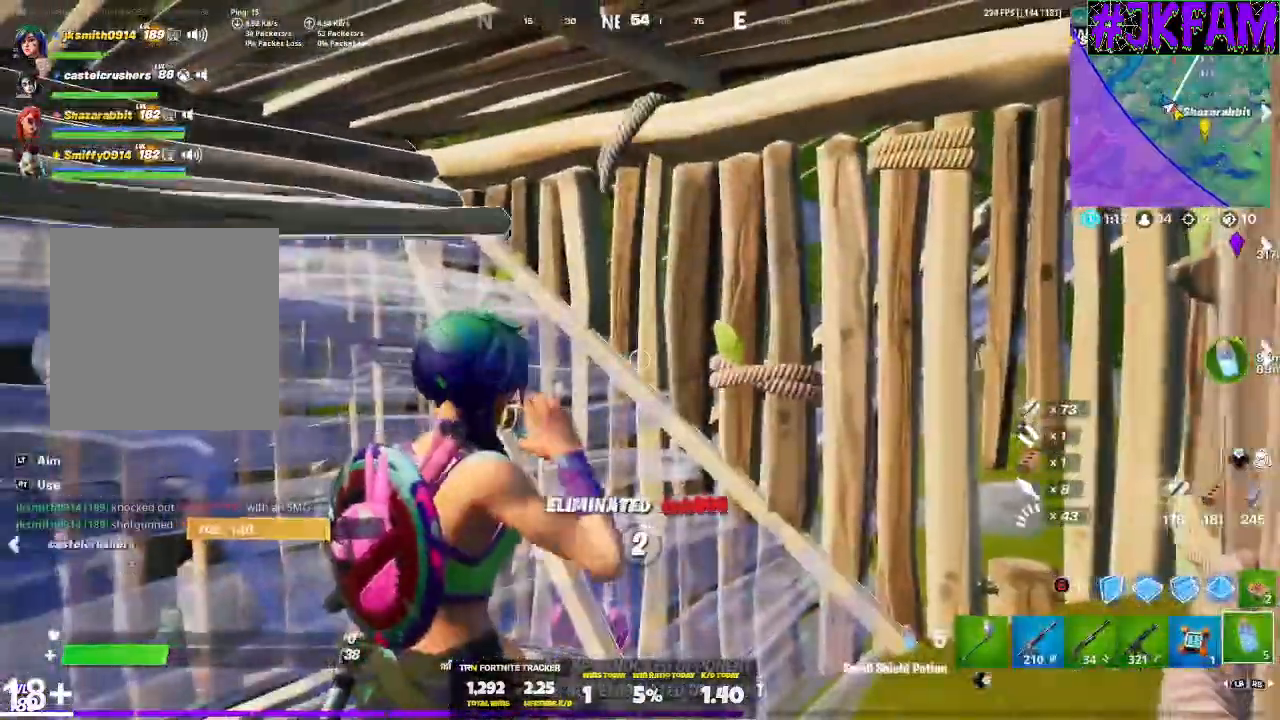
{"buttons": ["R2"], "left_stick": "center", "right_stick": "down-left", "events": [[267, "R2", "down"], [434, "R2", "up"], [468, "right_stick", "down-left"], [501, "R2", "down"]]}
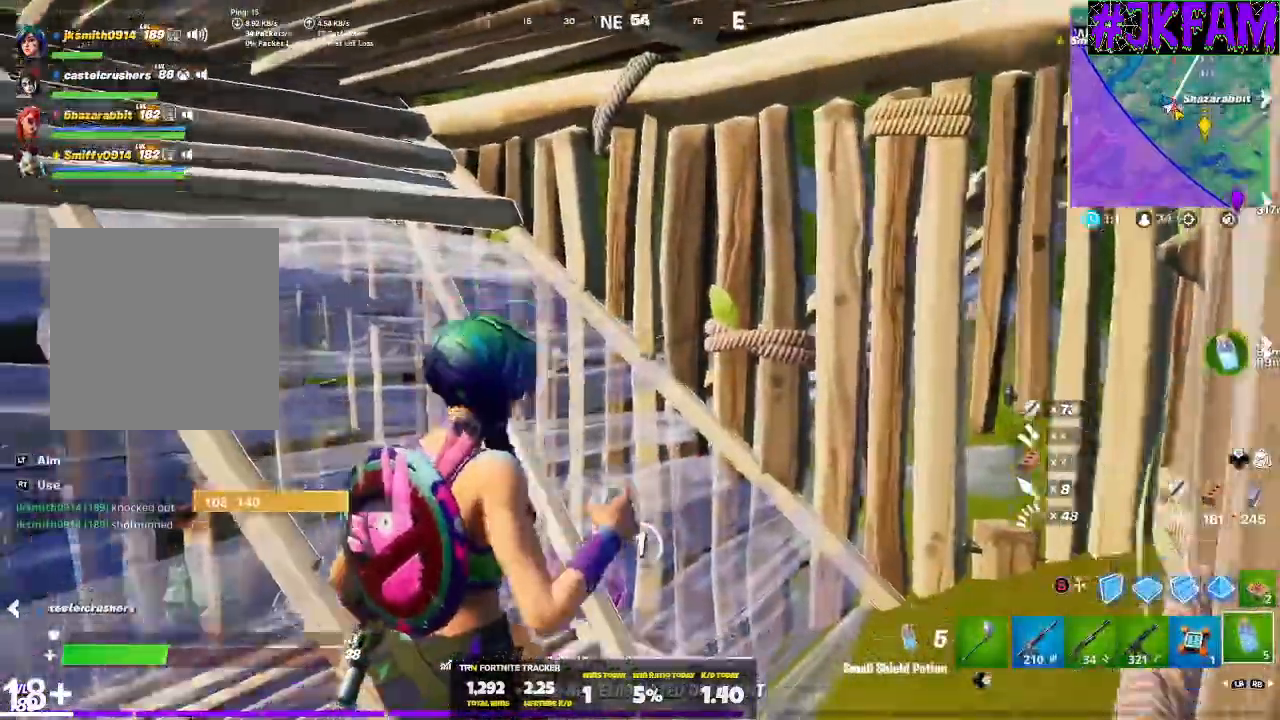
{"buttons": ["R2"], "left_stick": "center", "right_stick": "center", "events": [[133, "R2", "up"], [200, "R2", "down"], [300, "right_stick", "center"], [334, "R2", "up"], [400, "R2", "down"]]}
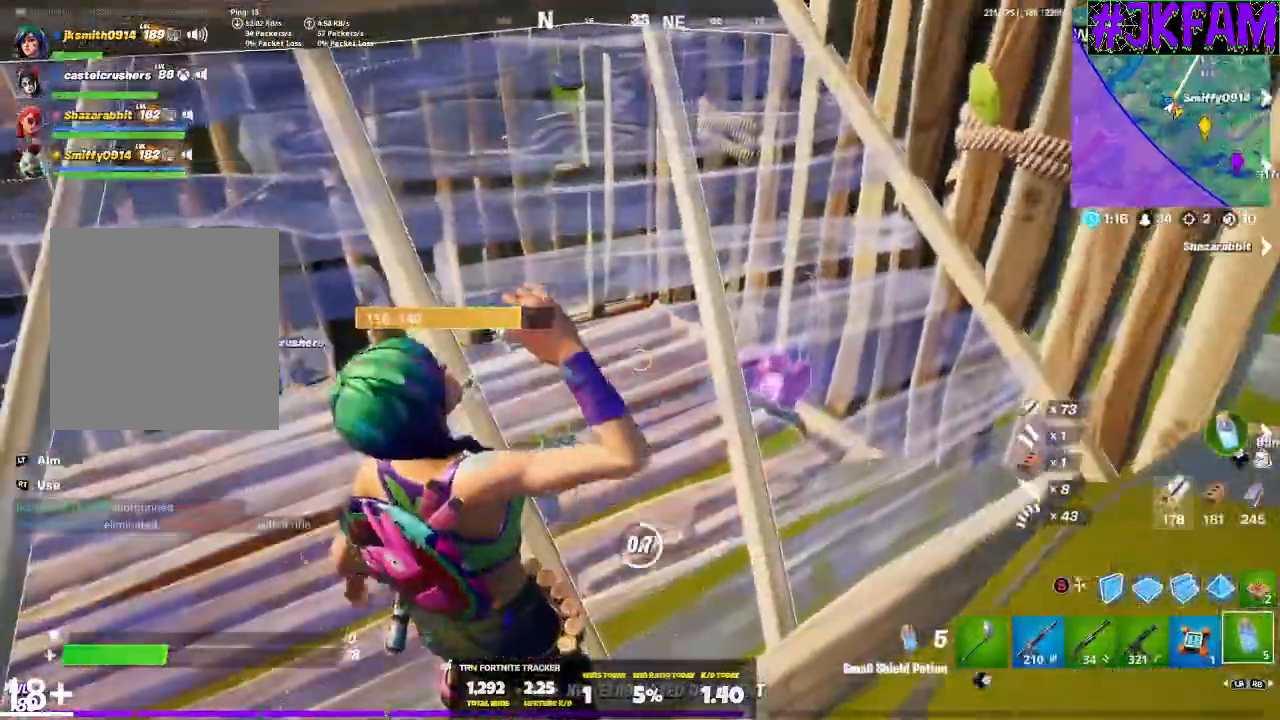
{"buttons": ["R2"], "left_stick": "center", "right_stick": "center", "events": [[67, "R2", "up"], [134, "R2", "down"], [267, "R2", "up"], [334, "R2", "down"]]}
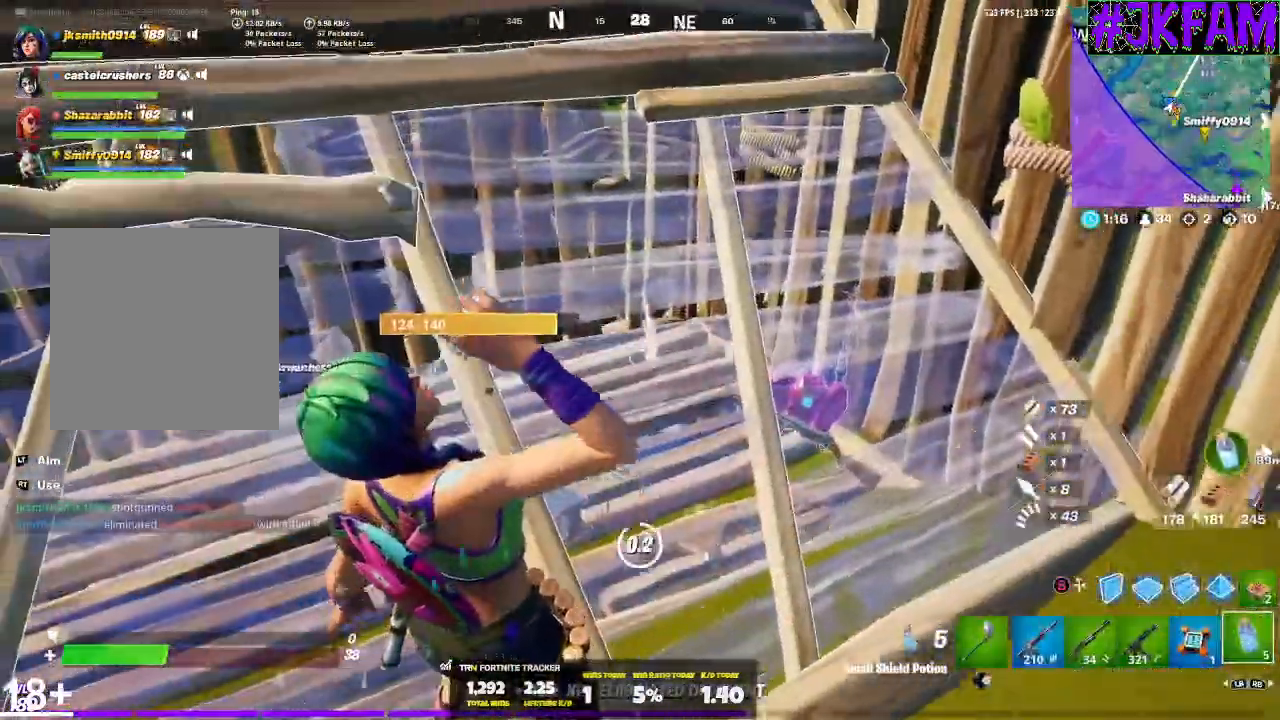
{"buttons": ["R2"], "left_stick": "center", "right_stick": "center", "events": [[133, "R2", "up"], [200, "R2", "down"], [334, "R2", "up"], [400, "R2", "down"]]}